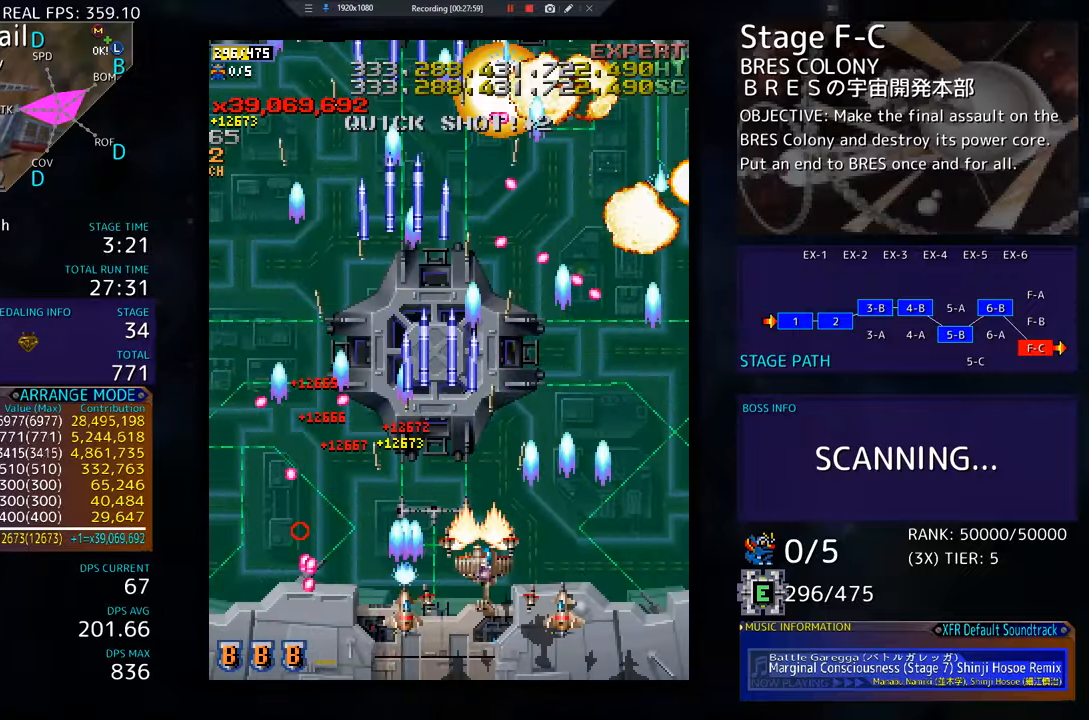
Gameplay with a controller; each line is a JSON object with the inputs held at the frame after it. "events" lists button and stick changes between this image and that frame as [ms after this image, input, new state], when the widget could be followed in between. Not read: L3 R3 other_buttons.
{"buttons": ["DPAD_UP", "DPAD_RIGHT"], "events": [[17, "DPAD_DOWN", "up"], [267, "DPAD_UP", "down"]]}
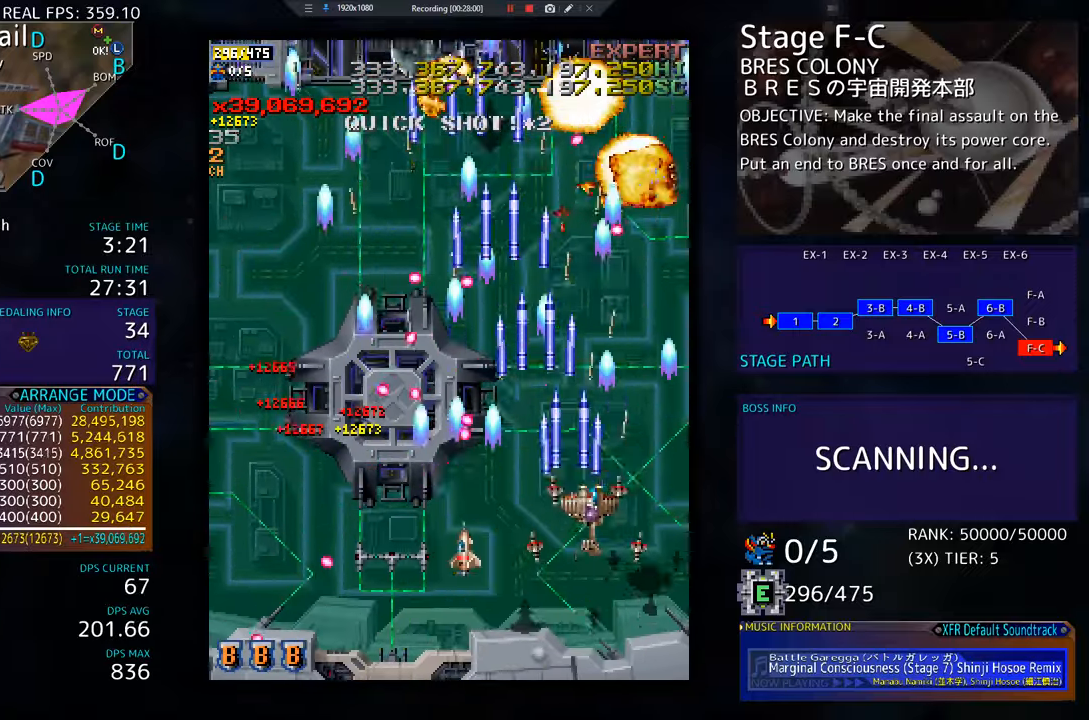
{"buttons": [], "events": [[33, "DPAD_UP", "up"], [150, "DPAD_RIGHT", "up"], [450, "DPAD_DOWN", "down"], [500, "DPAD_DOWN", "up"]]}
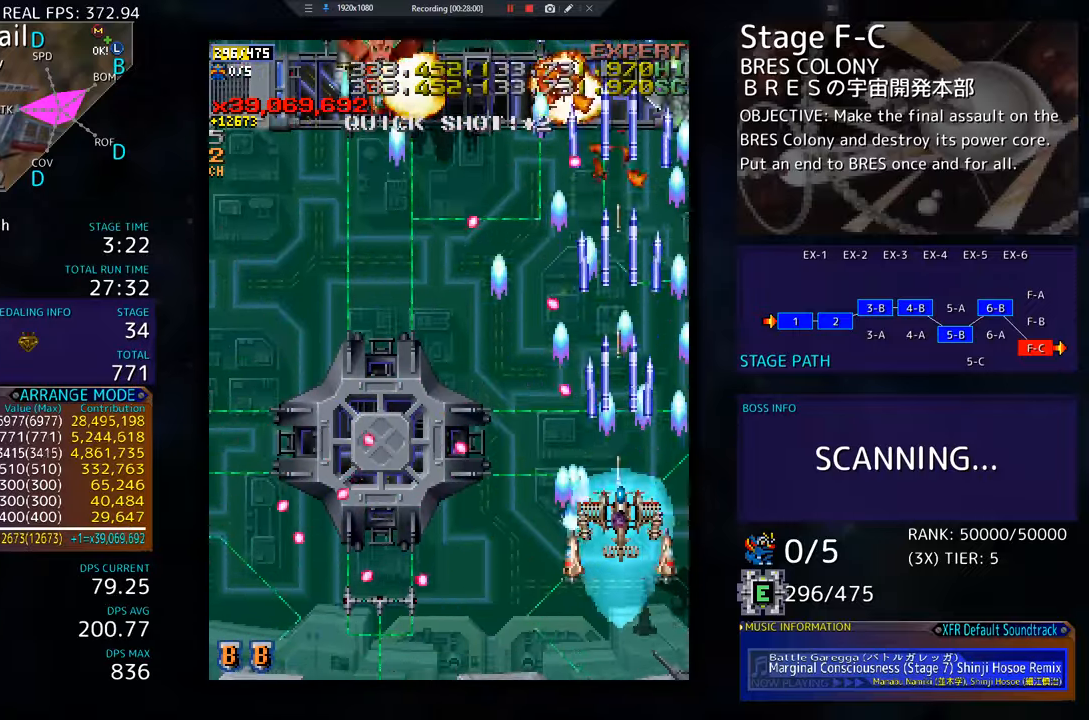
{"buttons": ["DPAD_DOWN"], "events": [[84, "DPAD_DOWN", "down"], [167, "DPAD_DOWN", "up"], [284, "DPAD_DOWN", "down"], [351, "DPAD_DOWN", "up"], [451, "DPAD_DOWN", "down"]]}
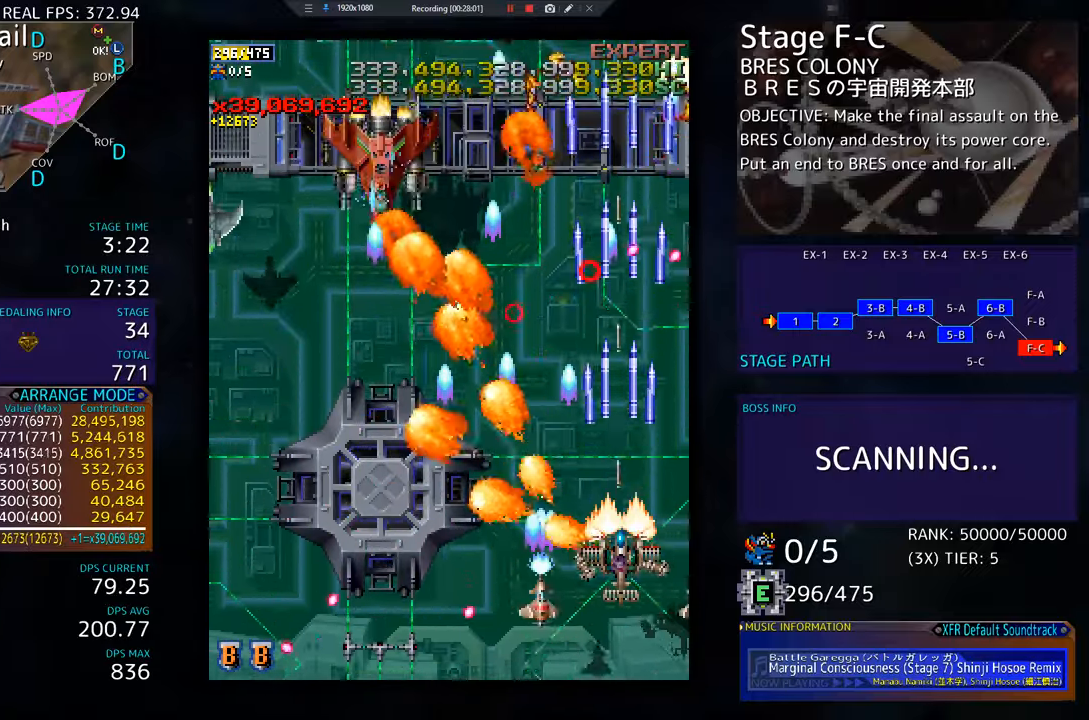
{"buttons": [], "events": [[33, "DPAD_DOWN", "up"], [133, "DPAD_DOWN", "down"], [217, "DPAD_DOWN", "up"], [300, "DPAD_DOWN", "down"], [400, "DPAD_DOWN", "up"]]}
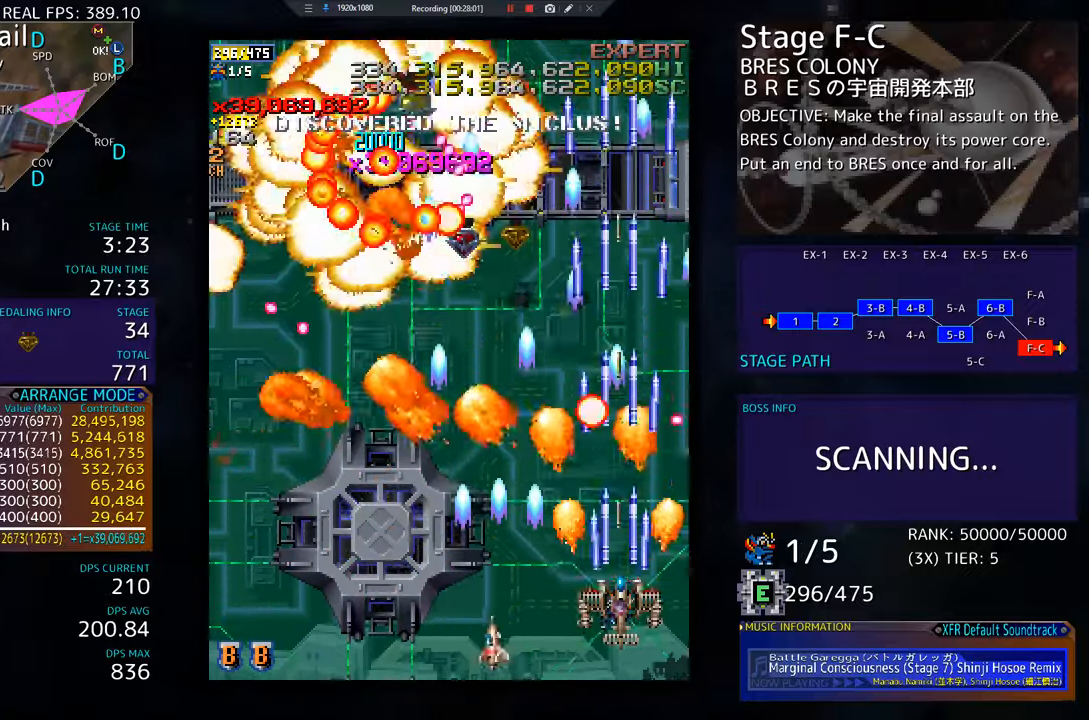
{"buttons": ["DPAD_DOWN"], "events": [[17, "DPAD_DOWN", "down"], [100, "DPAD_DOWN", "up"], [184, "DPAD_DOWN", "down"]]}
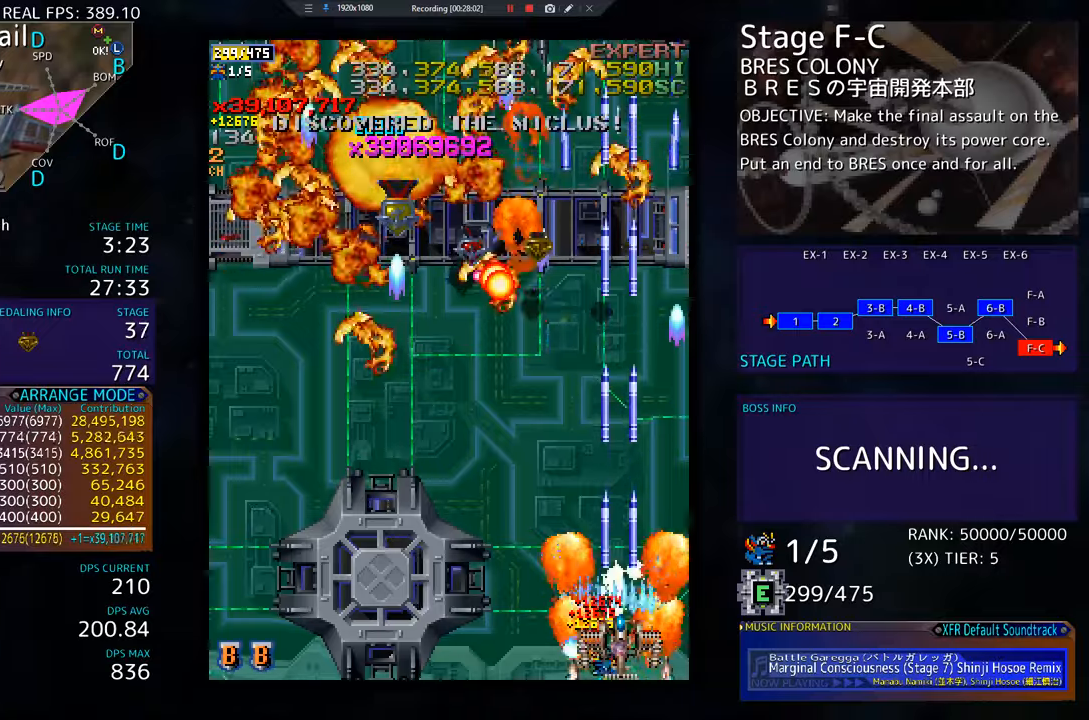
{"buttons": ["DPAD_DOWN", "DPAD_LEFT"], "events": [[250, "DPAD_LEFT", "down"]]}
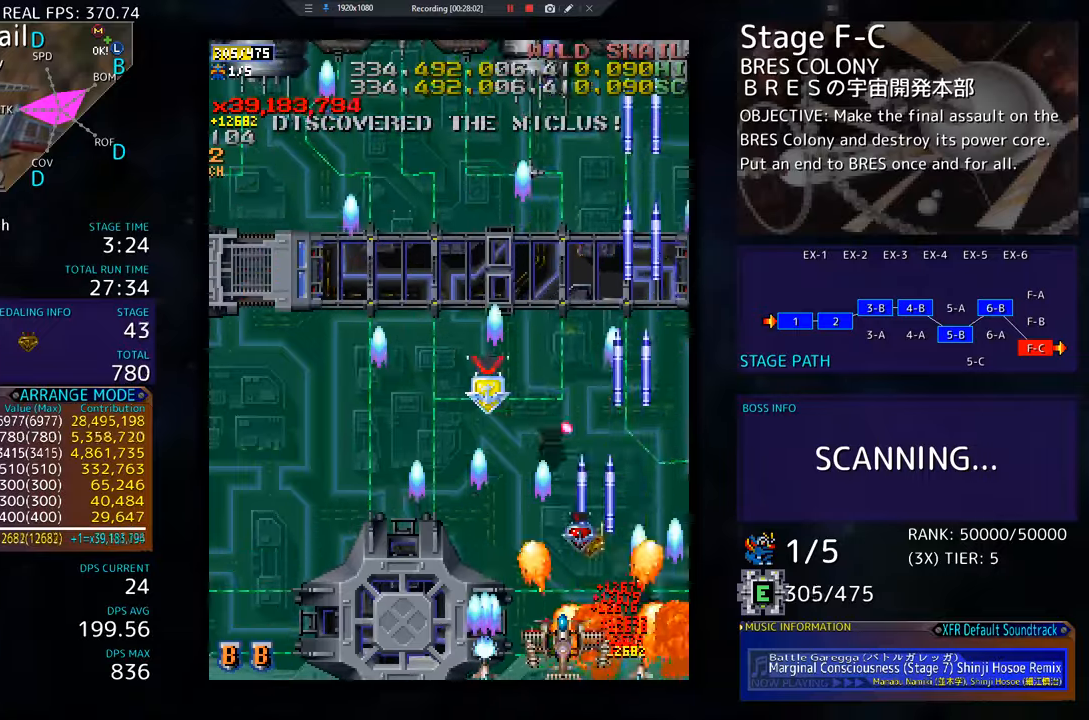
{"buttons": ["DPAD_LEFT"], "events": [[67, "DPAD_LEFT", "up"], [200, "DPAD_LEFT", "down"], [250, "DPAD_DOWN", "up"]]}
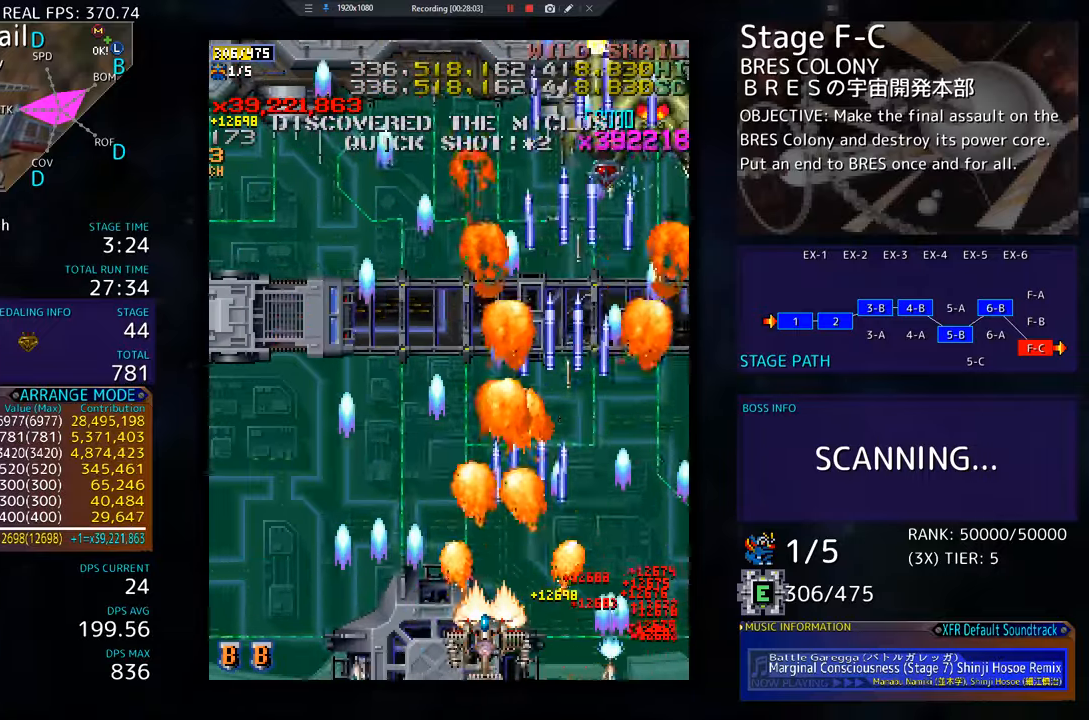
{"buttons": ["DPAD_UP", "DPAD_LEFT"], "events": [[50, "DPAD_UP", "down"], [233, "DPAD_LEFT", "up"], [267, "DPAD_RIGHT", "down"], [317, "DPAD_UP", "up"], [333, "DPAD_UP", "down"], [467, "DPAD_RIGHT", "up"], [500, "DPAD_LEFT", "down"]]}
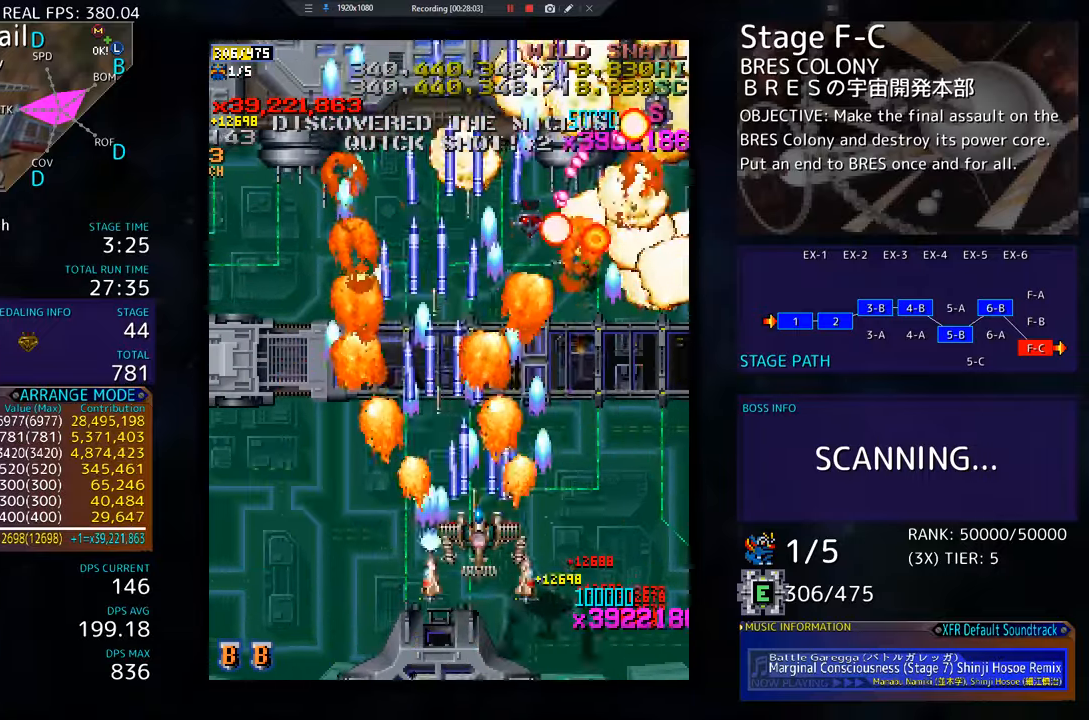
{"buttons": ["DPAD_DOWN", "DPAD_LEFT"], "events": [[134, "DPAD_LEFT", "up"], [134, "DPAD_UP", "up"], [217, "DPAD_LEFT", "down"], [467, "DPAD_DOWN", "down"]]}
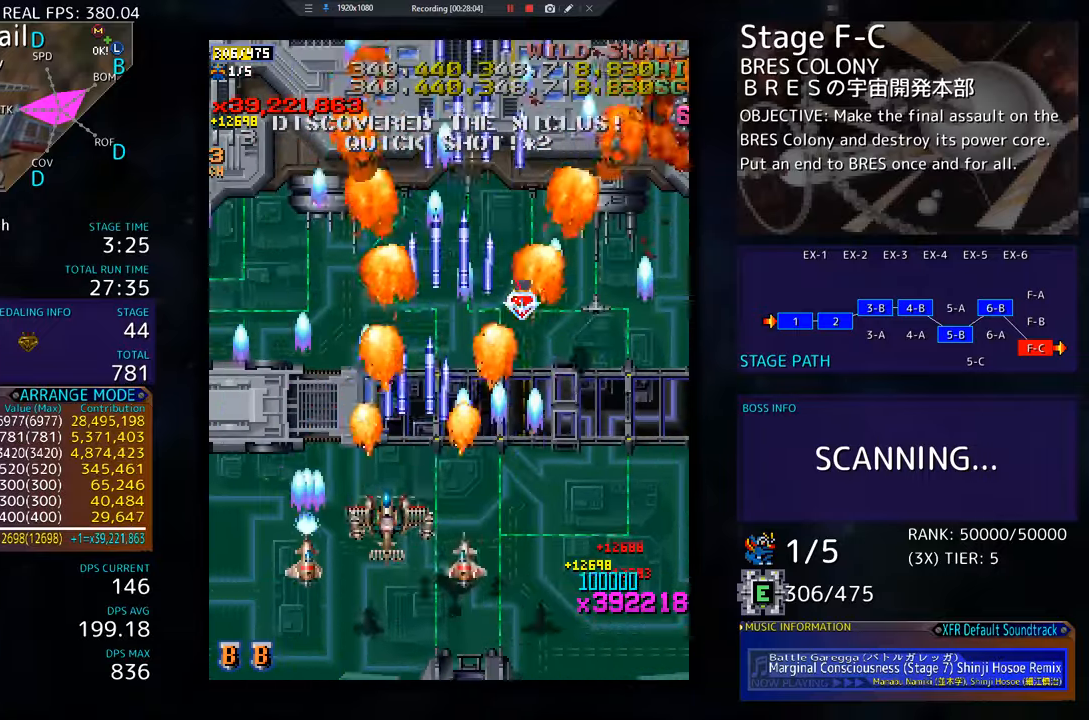
{"buttons": [], "events": [[16, "DPAD_LEFT", "up"], [33, "DPAD_DOWN", "up"], [100, "DPAD_LEFT", "down"], [250, "DPAD_UP", "down"], [417, "DPAD_LEFT", "up"], [434, "DPAD_UP", "up"]]}
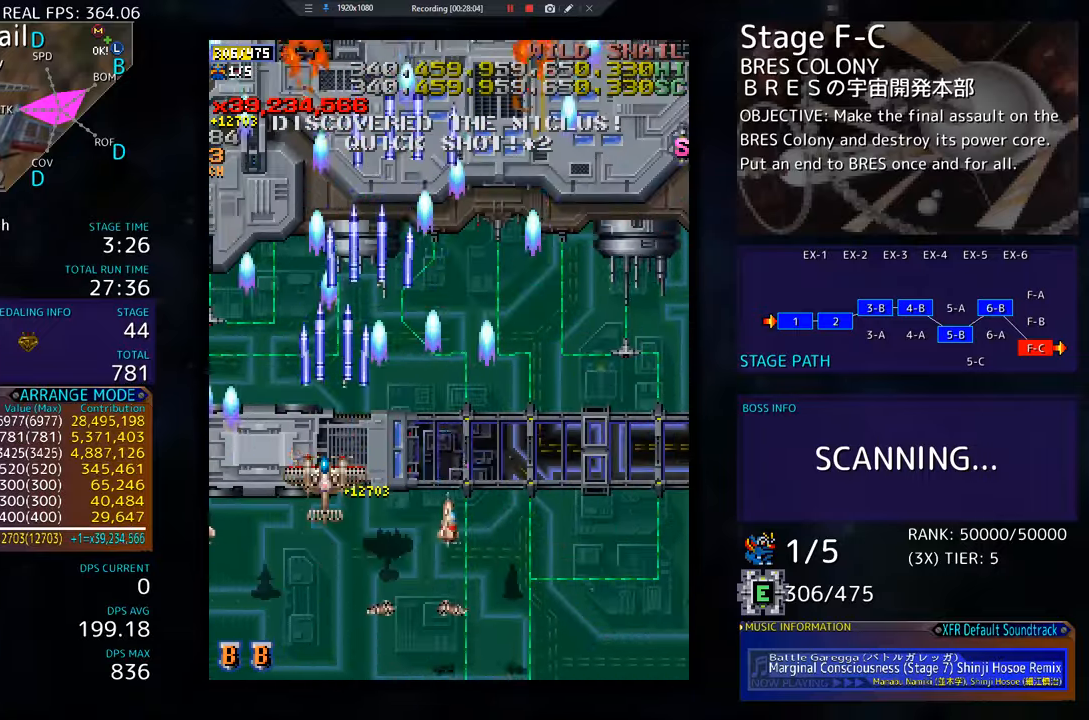
{"buttons": [], "events": [[200, "DPAD_LEFT", "down"], [266, "DPAD_UP", "down"], [350, "DPAD_UP", "up"], [367, "DPAD_DOWN", "down"], [367, "DPAD_LEFT", "up"], [450, "DPAD_DOWN", "up"]]}
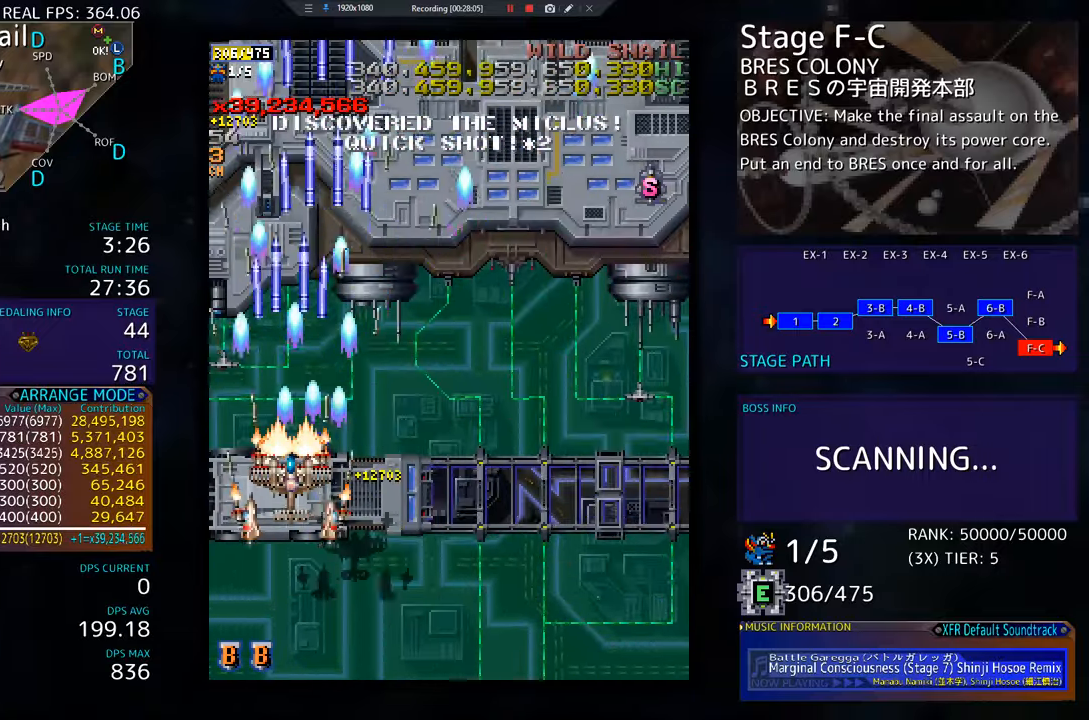
{"buttons": ["DPAD_UP", "DPAD_RIGHT"], "events": [[150, "DPAD_RIGHT", "down"], [184, "DPAD_DOWN", "down"], [250, "DPAD_DOWN", "up"], [300, "DPAD_UP", "down"]]}
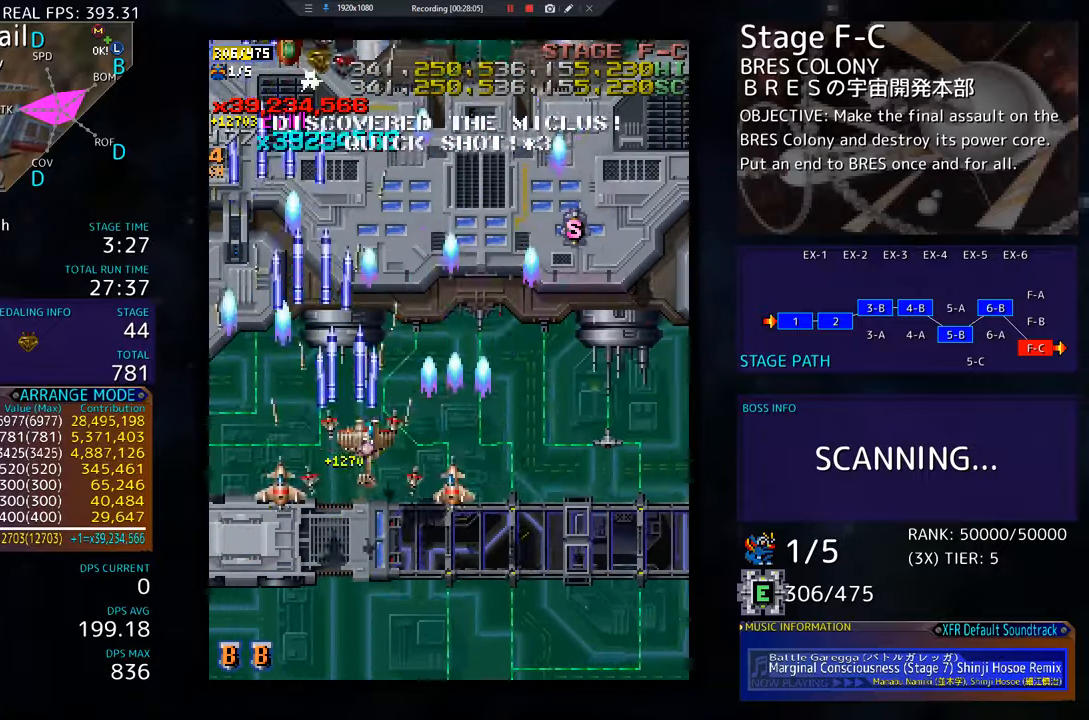
{"buttons": ["DPAD_UP"], "events": [[450, "DPAD_RIGHT", "up"]]}
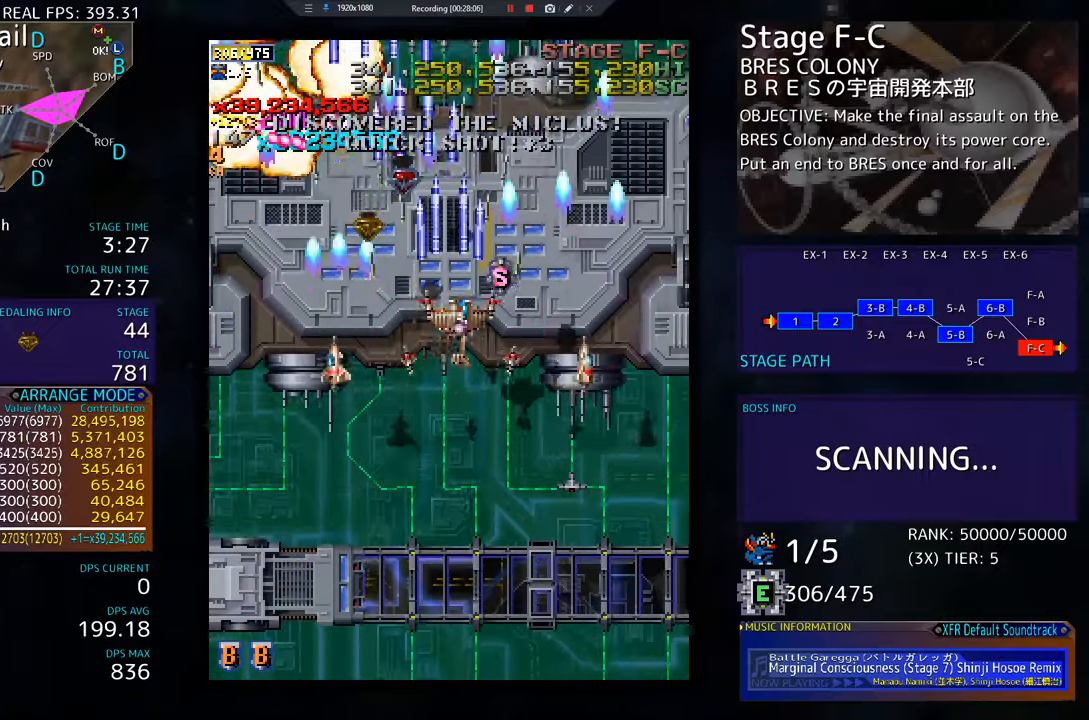
{"buttons": ["DPAD_DOWN", "DPAD_LEFT"], "events": [[33, "DPAD_RIGHT", "down"], [33, "DPAD_UP", "up"], [50, "DPAD_DOWN", "down"], [67, "DPAD_RIGHT", "up"], [83, "DPAD_LEFT", "down"], [134, "DPAD_DOWN", "up"], [184, "DPAD_DOWN", "down"], [234, "DPAD_LEFT", "up"], [501, "DPAD_LEFT", "down"]]}
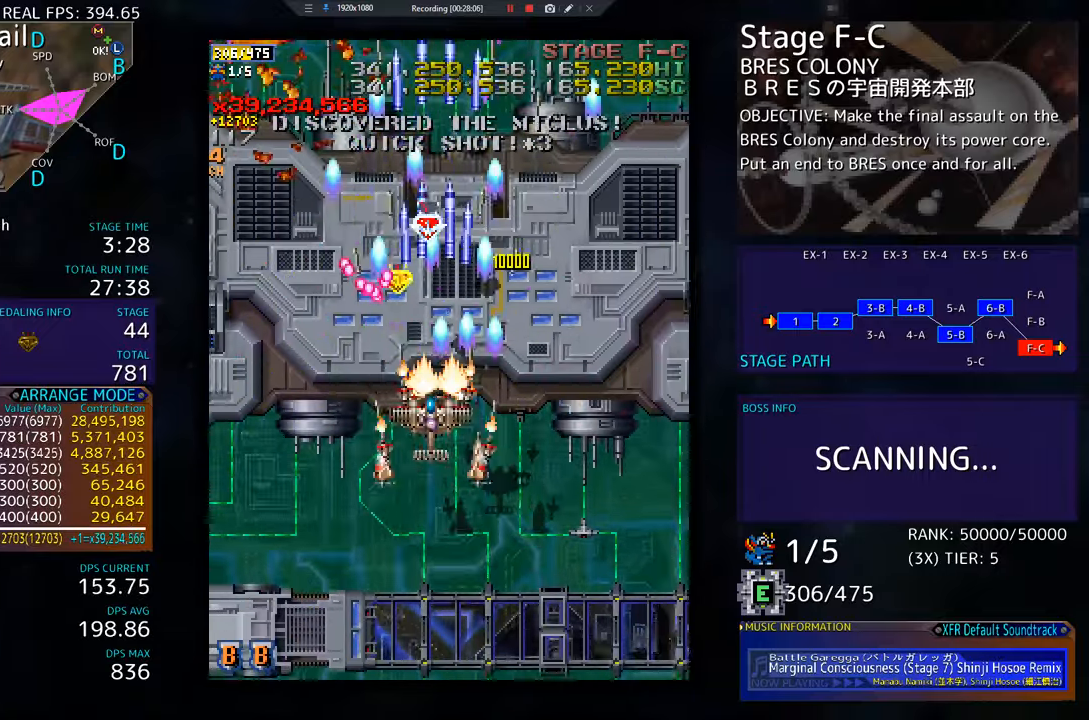
{"buttons": ["DPAD_UP", "DPAD_LEFT"], "events": [[333, "DPAD_DOWN", "up"], [433, "DPAD_UP", "down"]]}
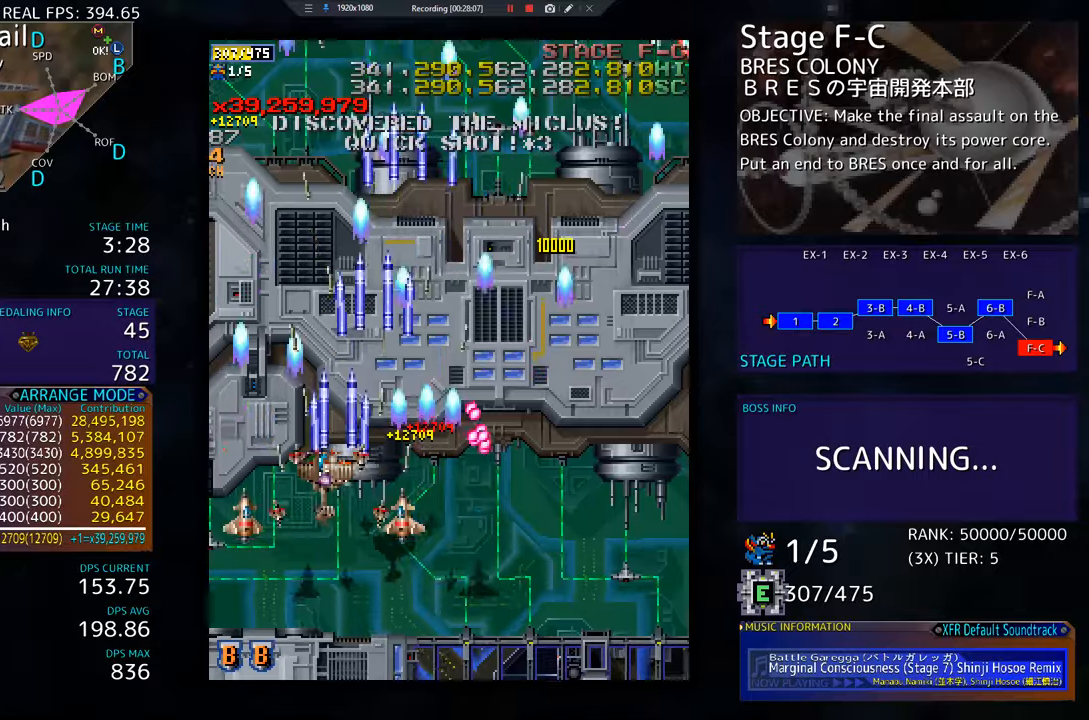
{"buttons": ["DPAD_RIGHT"], "events": [[150, "DPAD_LEFT", "up"], [184, "DPAD_RIGHT", "down"], [417, "DPAD_UP", "up"]]}
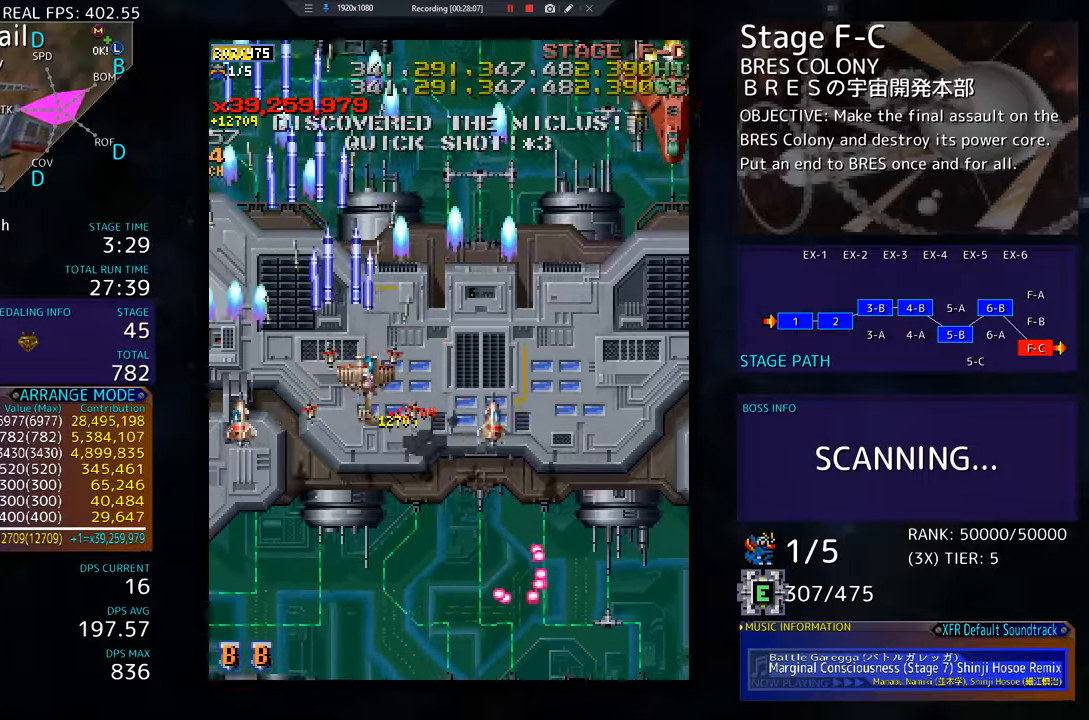
{"buttons": ["DPAD_UP", "DPAD_RIGHT"], "events": [[483, "DPAD_UP", "down"]]}
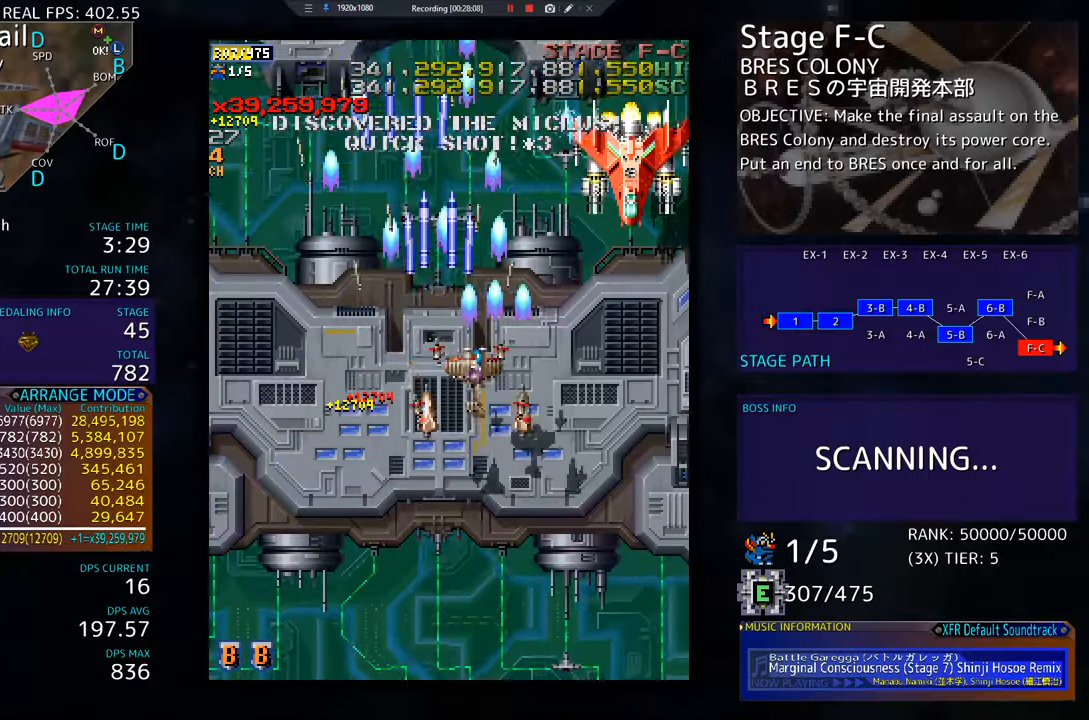
{"buttons": ["DPAD_LEFT"], "events": [[250, "DPAD_UP", "up"], [300, "DPAD_DOWN", "down"], [350, "DPAD_RIGHT", "up"], [367, "DPAD_LEFT", "down"], [467, "DPAD_DOWN", "up"]]}
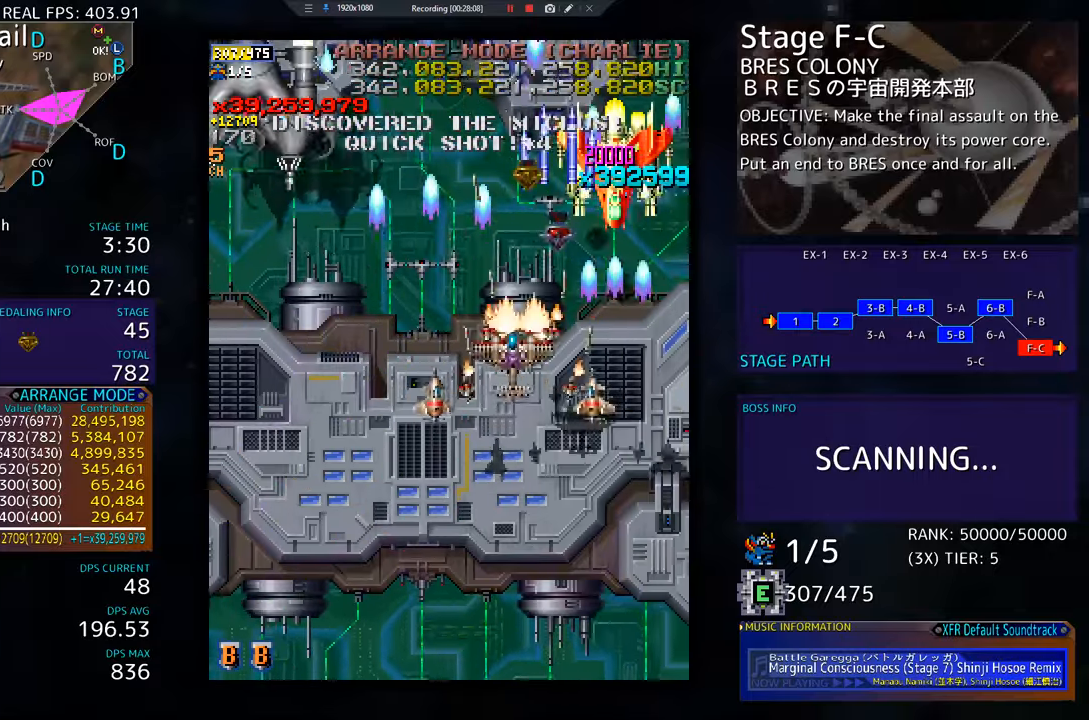
{"buttons": ["DPAD_UP", "DPAD_LEFT"], "events": [[33, "DPAD_DOWN", "down"], [250, "DPAD_DOWN", "up"], [317, "DPAD_UP", "down"]]}
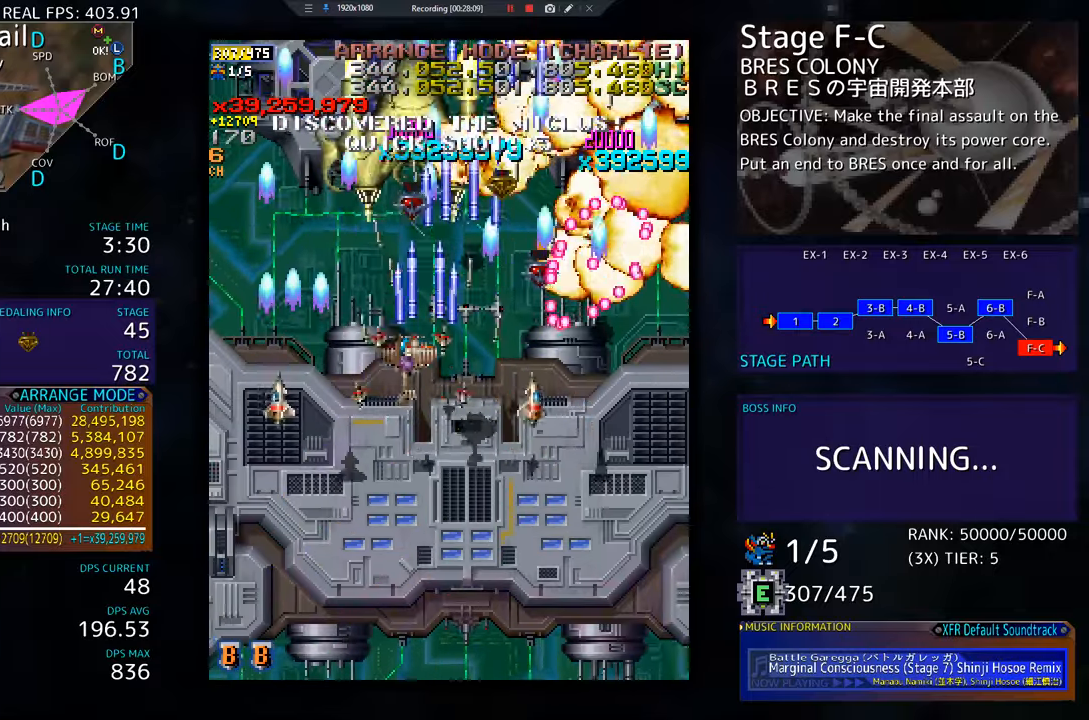
{"buttons": ["DPAD_UP", "DPAD_LEFT"], "events": []}
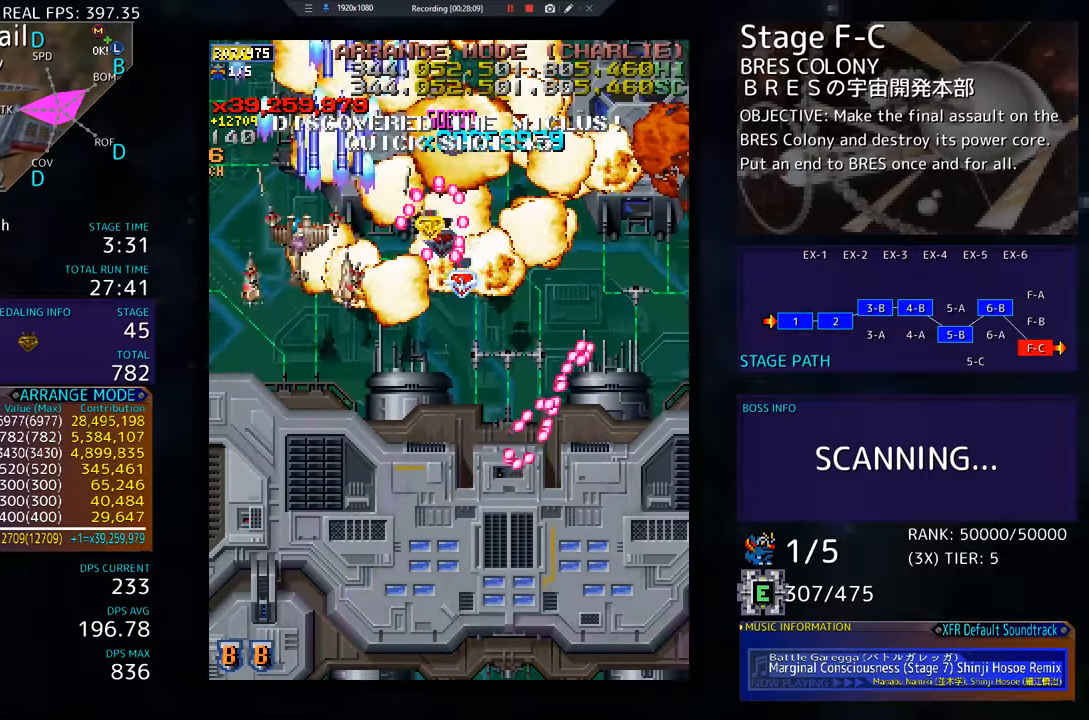
{"buttons": ["DPAD_UP", "DPAD_RIGHT"], "events": [[50, "DPAD_LEFT", "up"], [100, "DPAD_RIGHT", "down"]]}
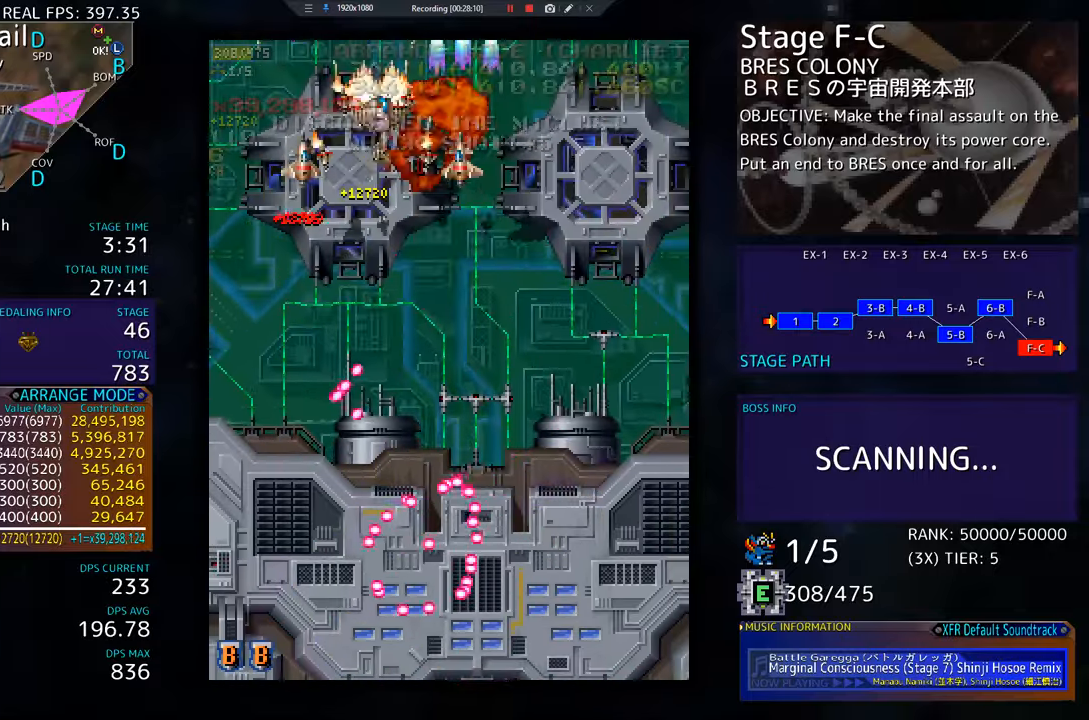
{"buttons": ["DPAD_DOWN", "DPAD_RIGHT"], "events": [[134, "DPAD_UP", "up"], [234, "DPAD_UP", "down"], [267, "DPAD_RIGHT", "up"], [317, "DPAD_UP", "up"], [484, "DPAD_DOWN", "down"], [484, "DPAD_RIGHT", "down"]]}
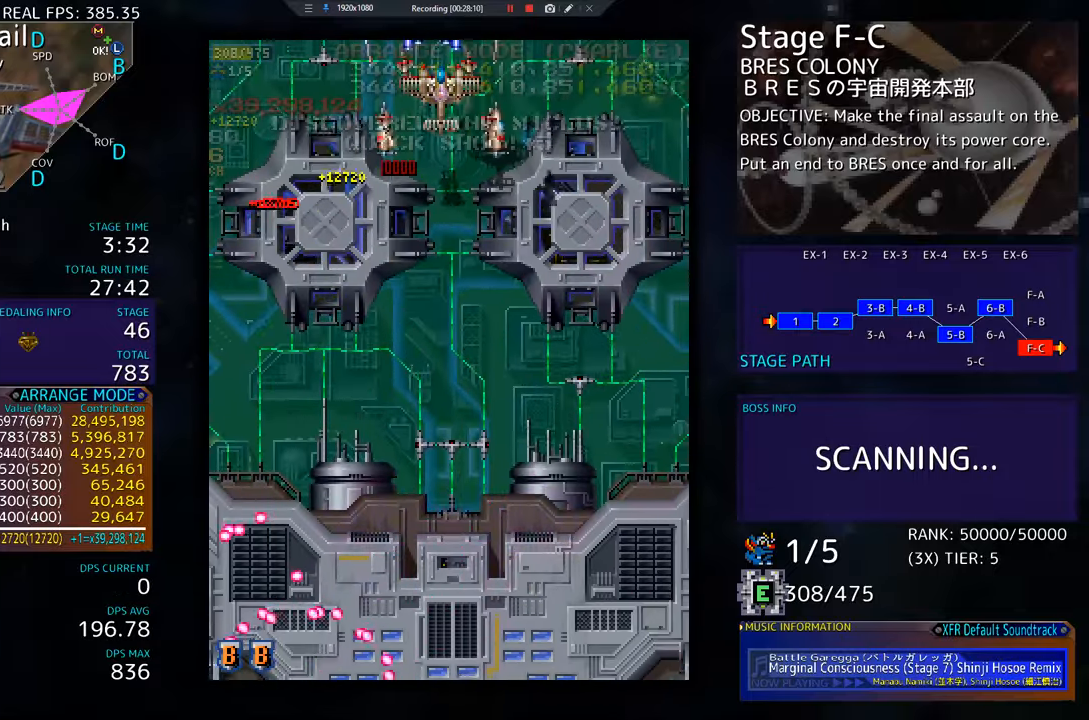
{"buttons": [], "events": [[33, "DPAD_RIGHT", "up"], [66, "DPAD_DOWN", "up"], [150, "DPAD_DOWN", "down"], [233, "DPAD_DOWN", "up"]]}
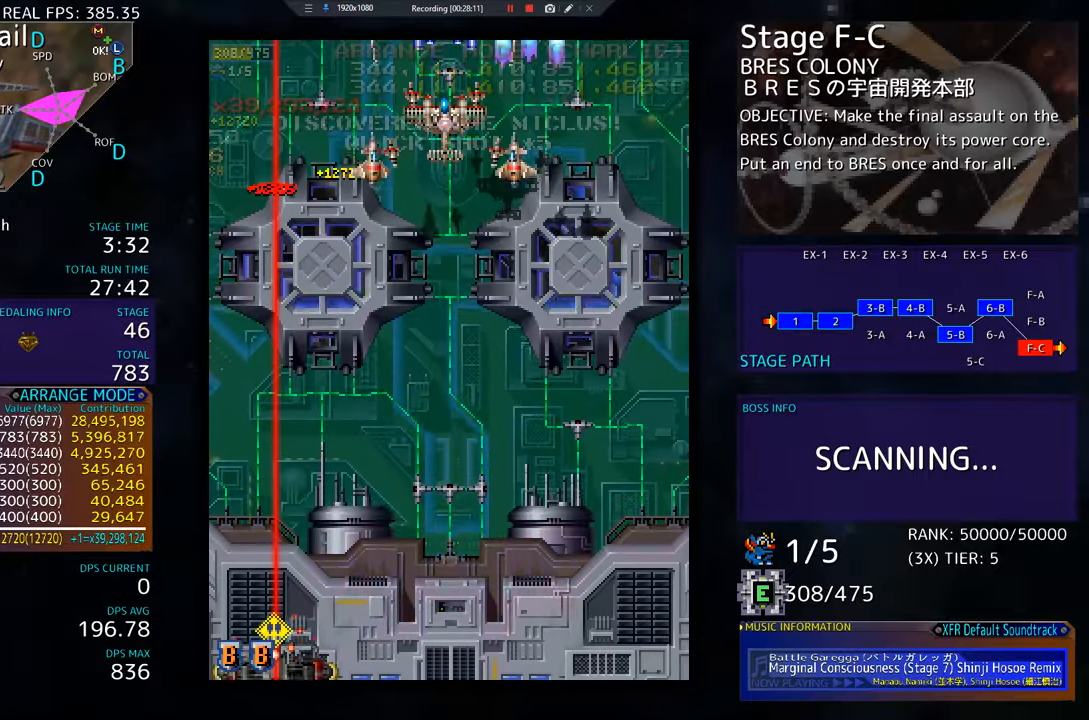
{"buttons": [], "events": [[17, "DPAD_DOWN", "down"], [117, "DPAD_DOWN", "up"], [217, "DPAD_DOWN", "down"], [217, "DPAD_RIGHT", "down"], [300, "DPAD_RIGHT", "up"], [317, "DPAD_DOWN", "up"], [417, "DPAD_DOWN", "down"], [434, "DPAD_RIGHT", "down"], [451, "DPAD_RIGHT", "up"], [501, "DPAD_DOWN", "up"]]}
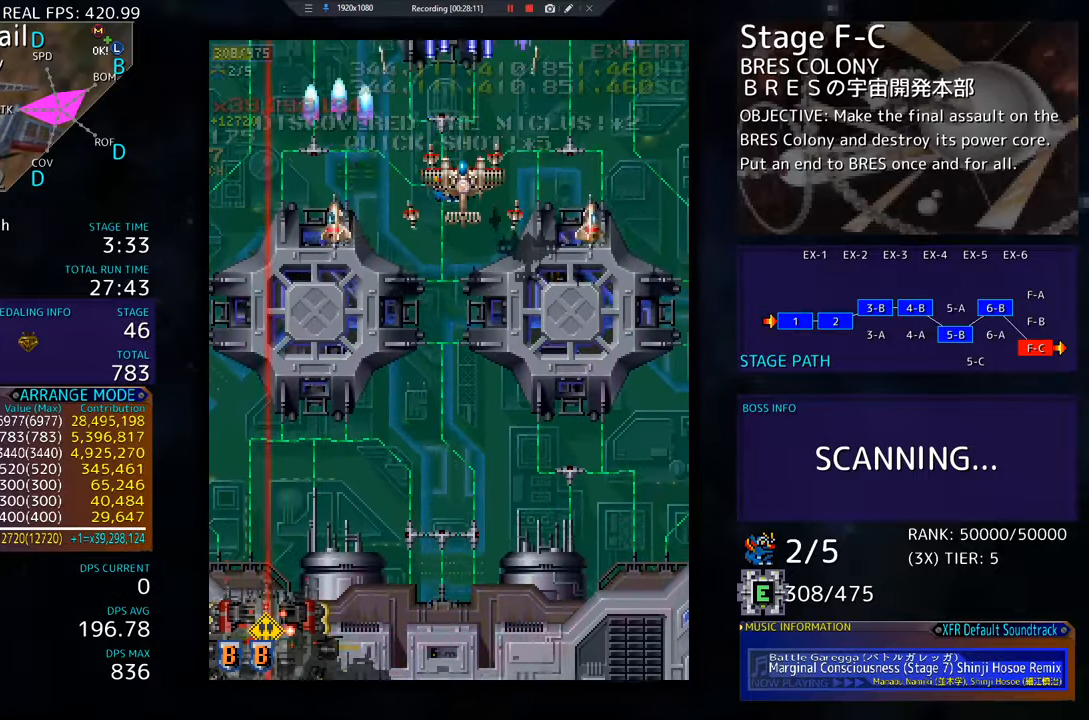
{"buttons": ["DPAD_DOWN"], "events": [[33, "DPAD_DOWN", "down"]]}
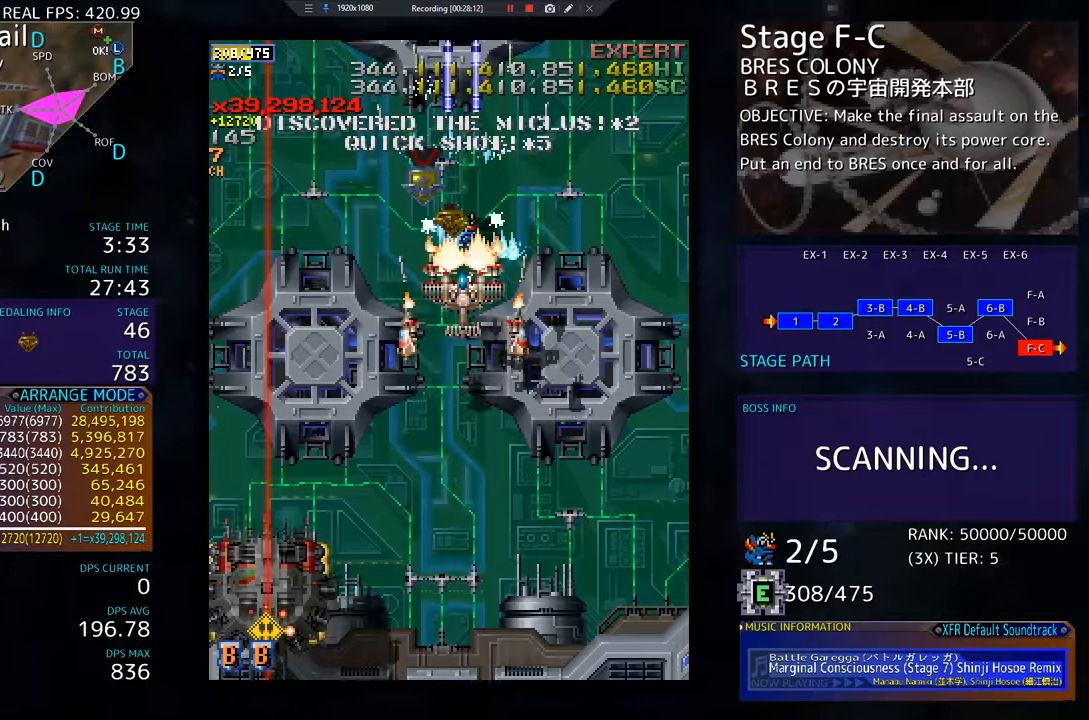
{"buttons": ["DPAD_DOWN", "DPAD_RIGHT"], "events": [[400, "DPAD_RIGHT", "down"]]}
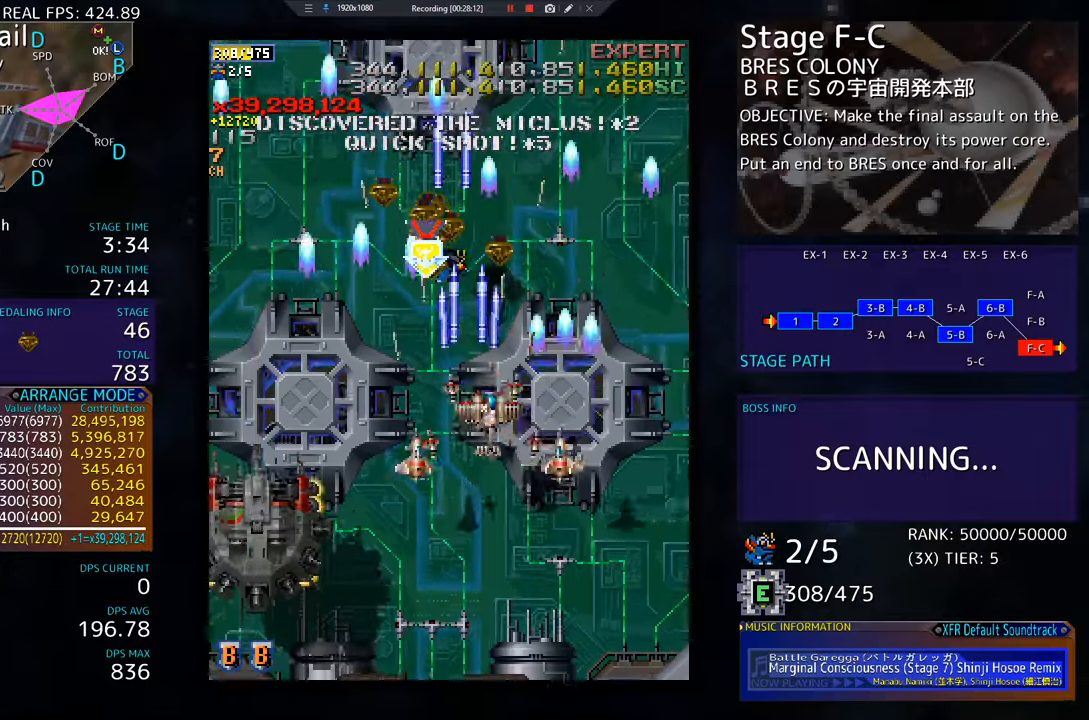
{"buttons": ["DPAD_DOWN", "DPAD_LEFT"], "events": [[283, "DPAD_RIGHT", "up"], [417, "DPAD_LEFT", "down"]]}
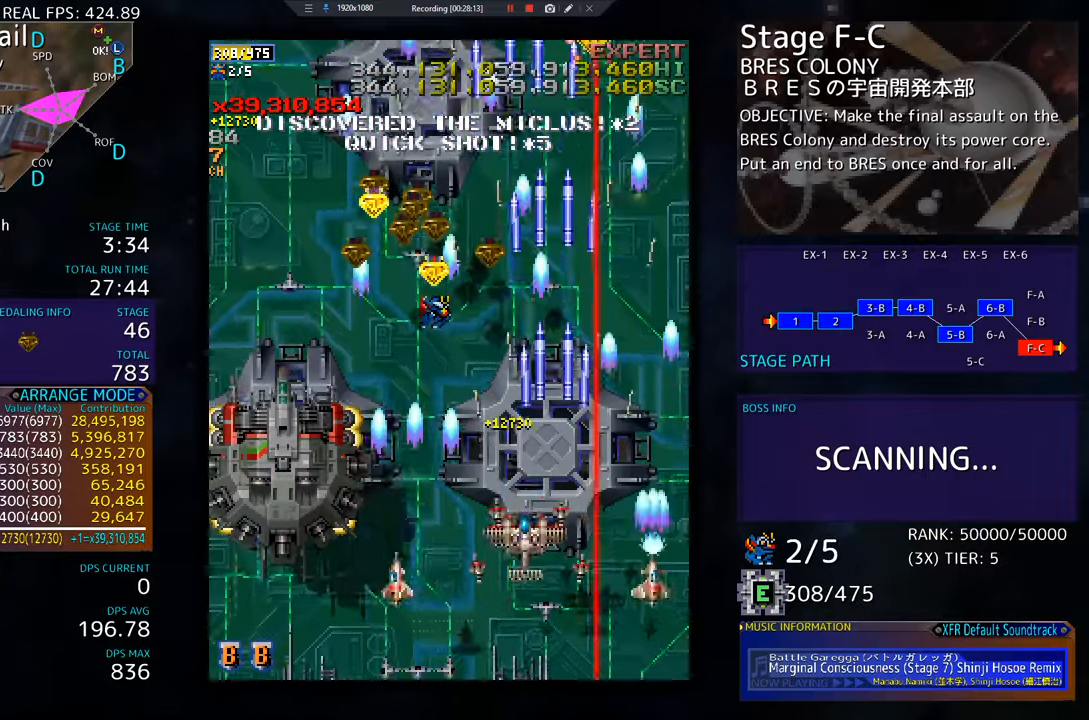
{"buttons": [], "events": [[334, "DPAD_LEFT", "up"], [350, "DPAD_DOWN", "up"]]}
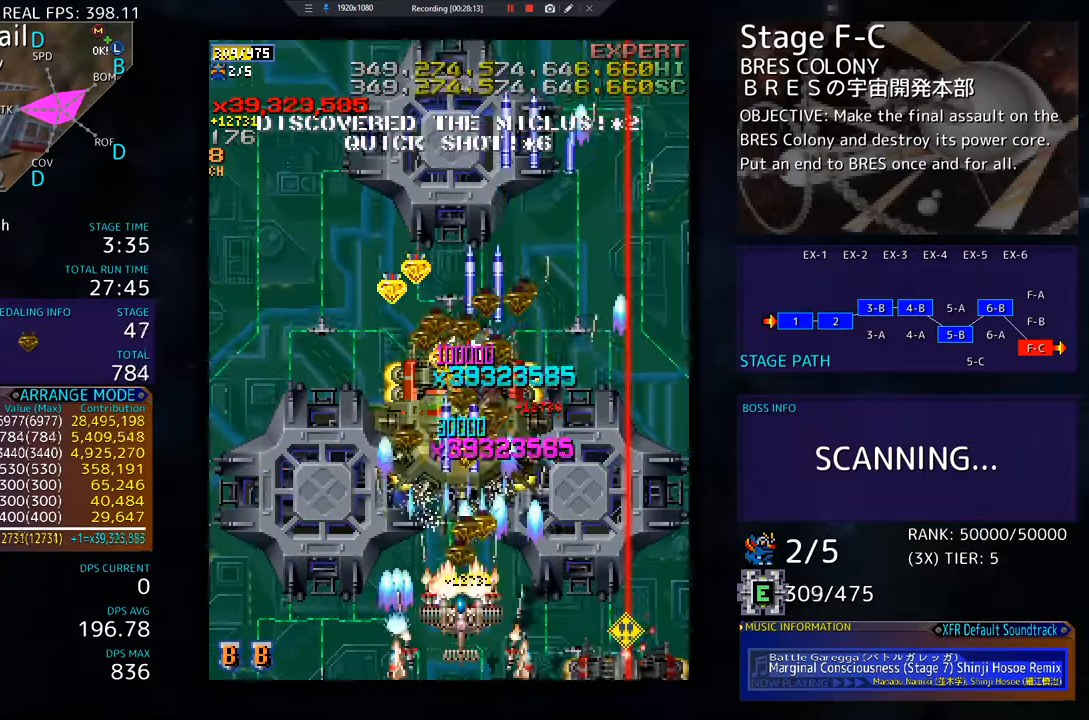
{"buttons": ["DPAD_LEFT"], "events": [[100, "DPAD_LEFT", "down"], [183, "DPAD_UP", "down"], [500, "DPAD_UP", "up"]]}
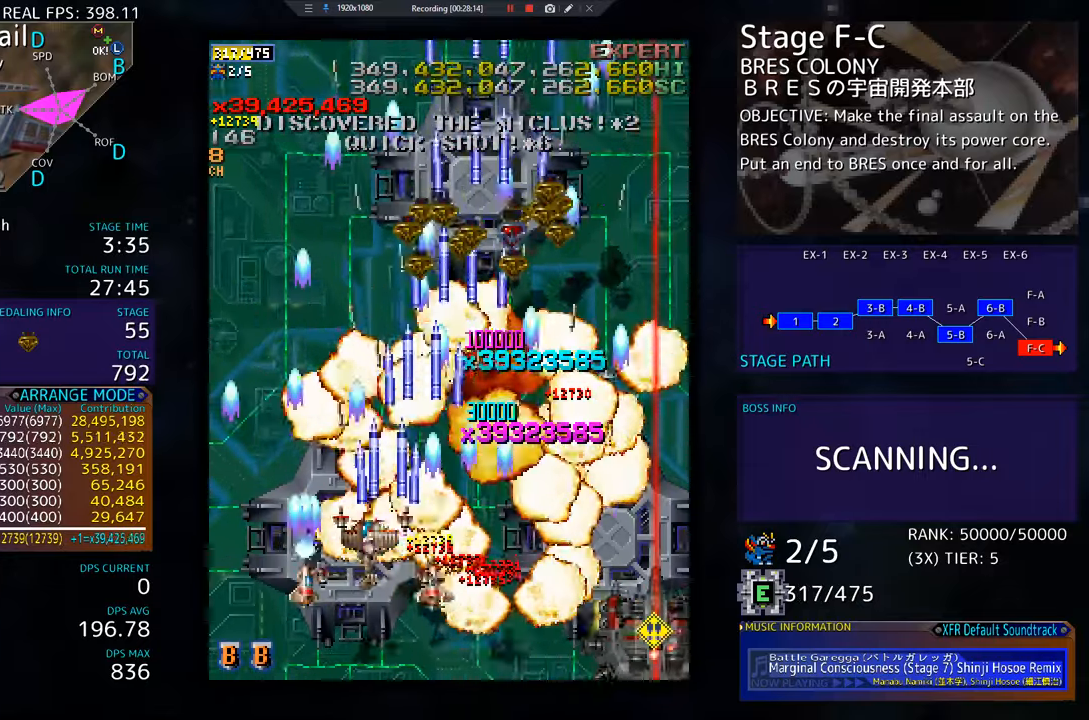
{"buttons": ["DPAD_DOWN", "DPAD_RIGHT"], "events": [[67, "DPAD_DOWN", "down"], [167, "DPAD_LEFT", "up"], [200, "DPAD_RIGHT", "down"]]}